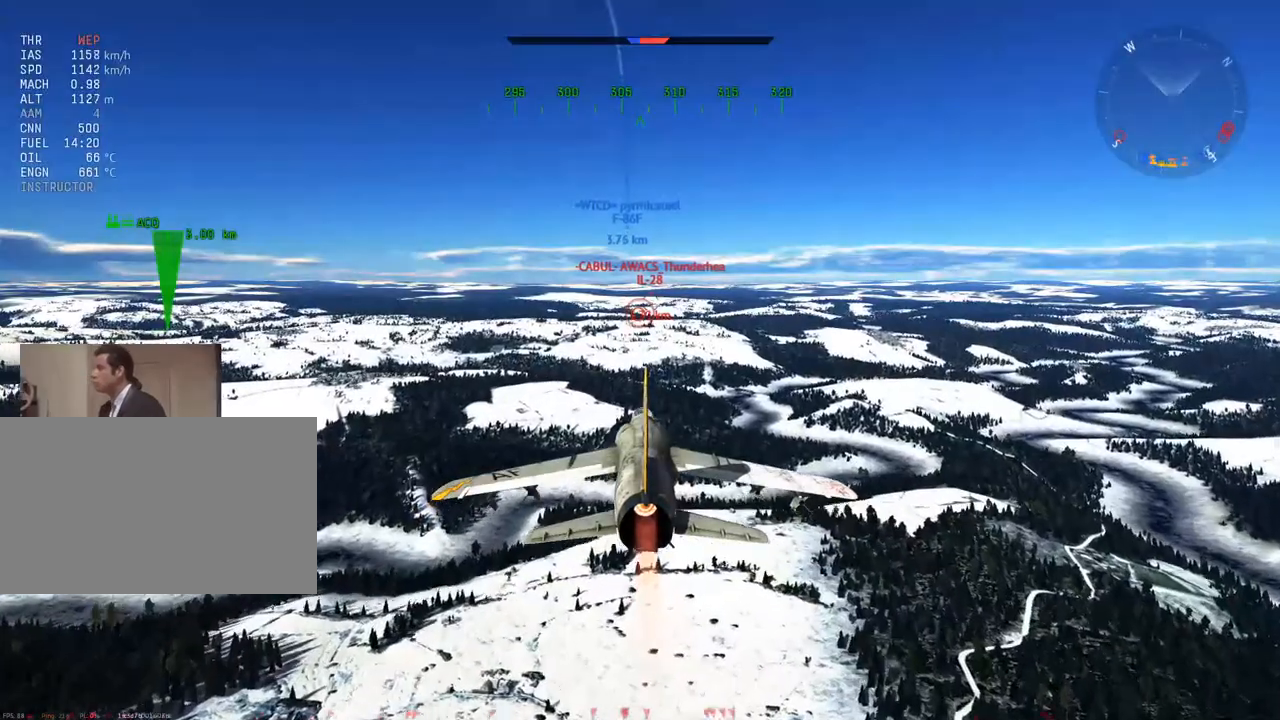
Gameplay with keyboard and mouse; each line is a JSON object with the keys and mouse buttons held at the frame after it. "events" lists presses ("down") and releases ("up") of "1", "2", "3", "4", "5", "a", "alt", "c", "caps_lock", "ctrl", "d", "e", "f", "g", "q", "r", "s", "shift", "space", "t", "tab", "v", "w", "x", "z", "mouse_left", "mouse_wheel" and "mouse_right" between this image and that frame as [ms after this image, input, new state], when the widget could be followed in between. "mouse_left", "mouse_wheel", "mouse_right" = the "left", "wheel", "right" buttons of the "mouse" list. No other keys are recorded. "wheel" means that the mouse wheel is clicked or scrolled. "mouse_move" is the direction in which the mouse moves at that frame (one of eight, or "still"), when it could be read.
{"keys": [], "mouse": [], "mouse_move": "still", "events": []}
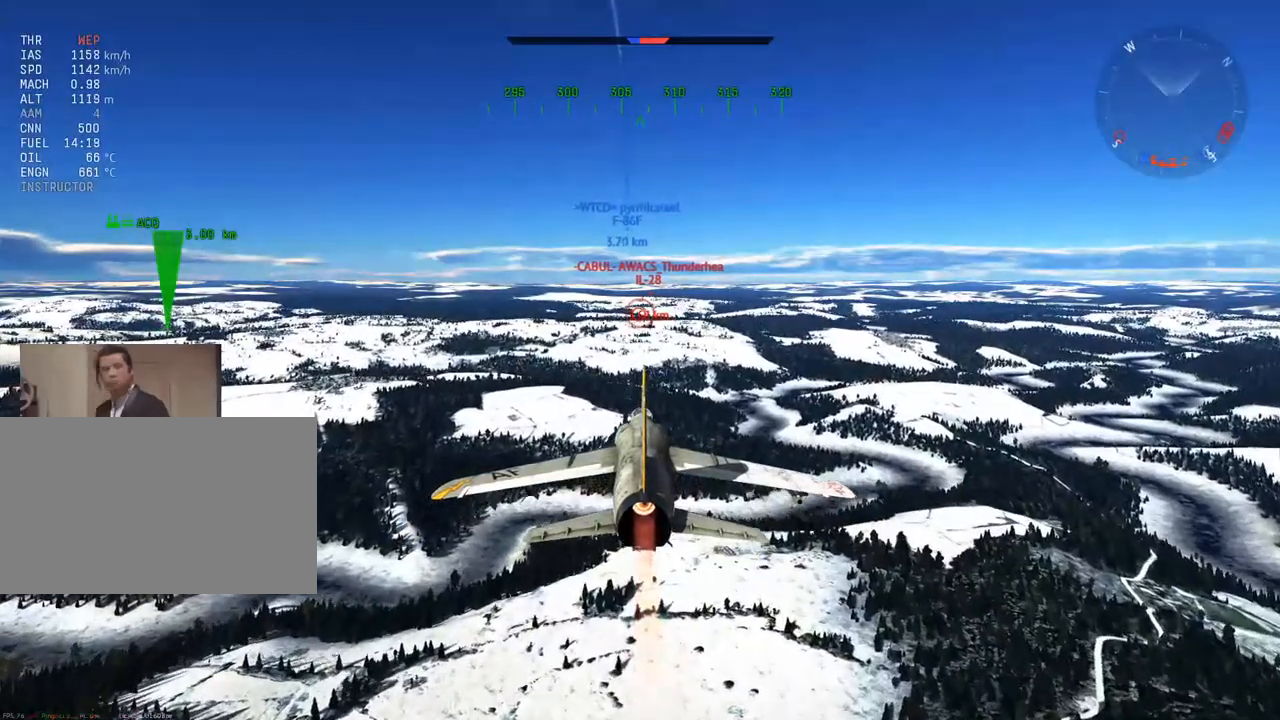
{"keys": [], "mouse": [], "mouse_move": "still", "events": [[250, "tab", "down"], [350, "tab", "up"]]}
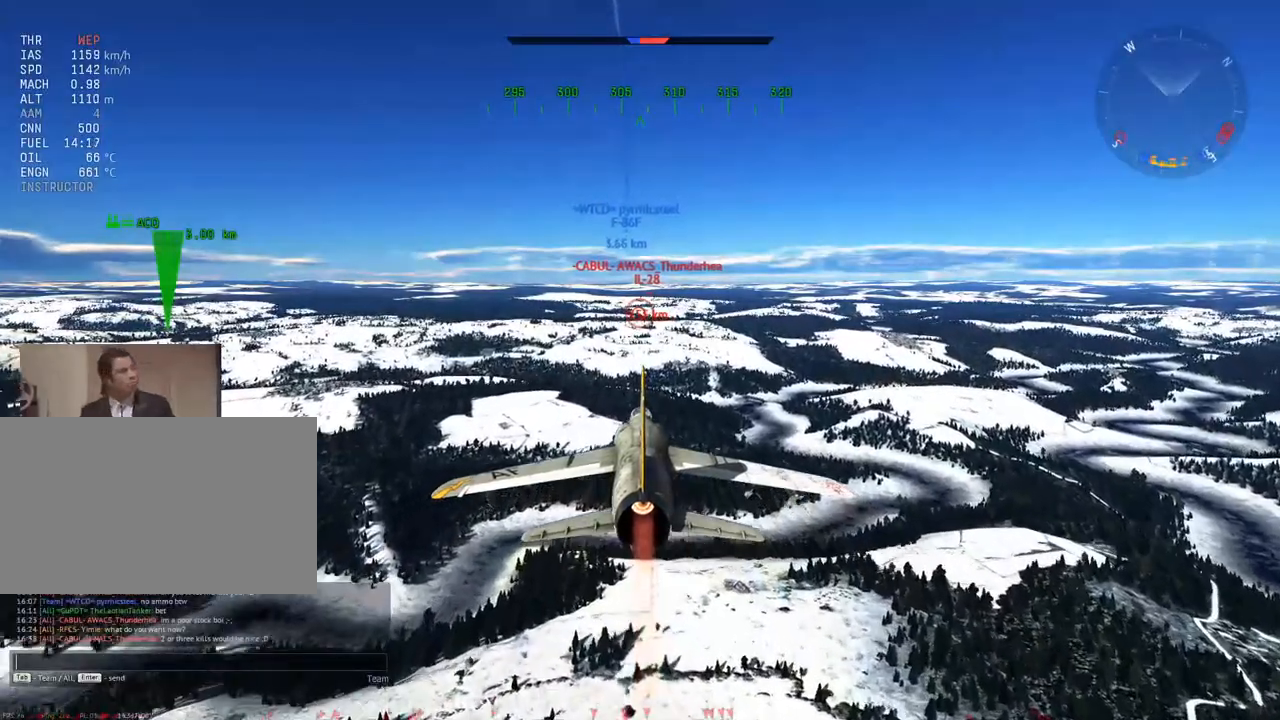
{"keys": ["space"], "mouse": [], "mouse_move": "still", "events": [[450, "space", "down"]]}
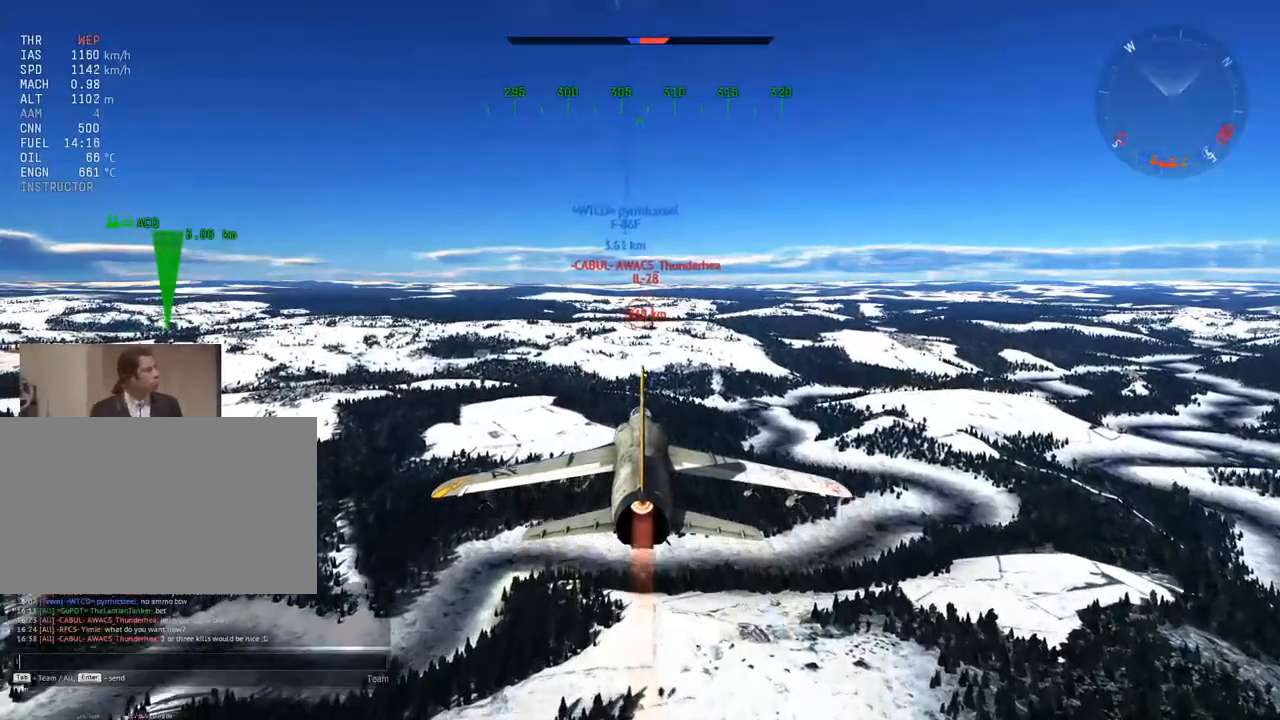
{"keys": [], "mouse": [], "mouse_move": "still", "events": [[50, "space", "up"], [333, "g", "down"], [383, "g", "up"]]}
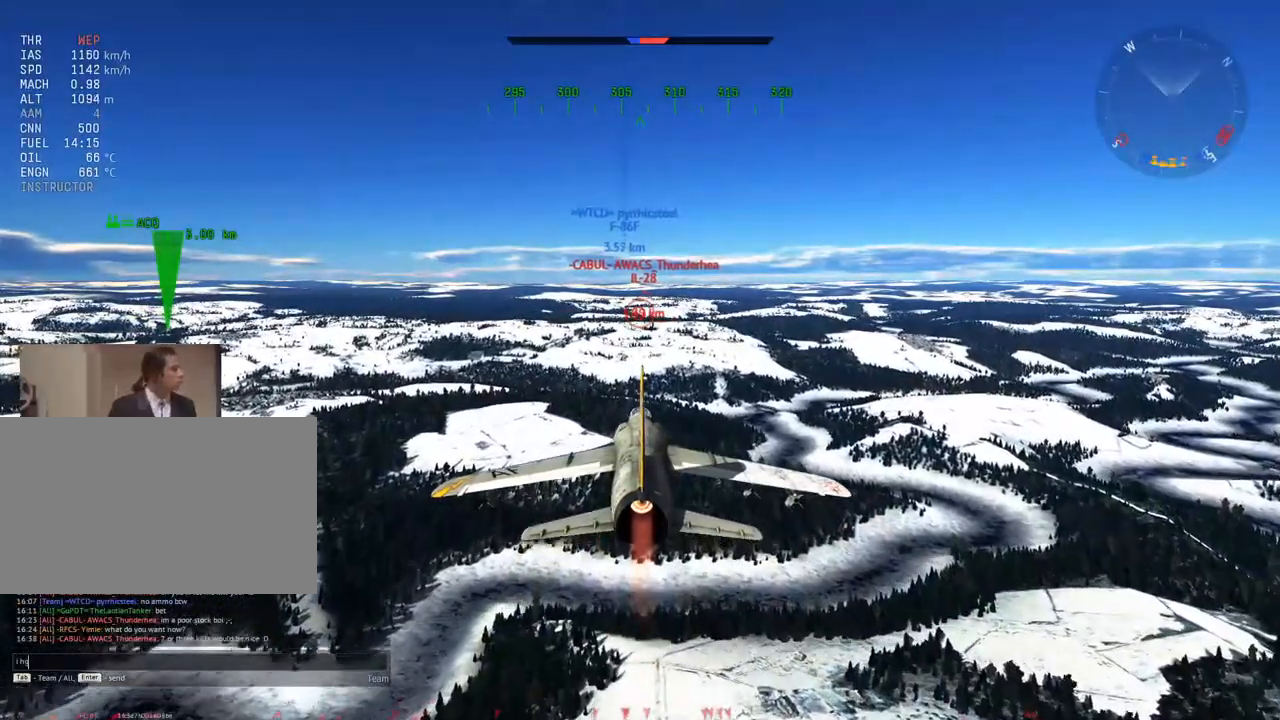
{"keys": [], "mouse": [], "mouse_move": "still", "events": []}
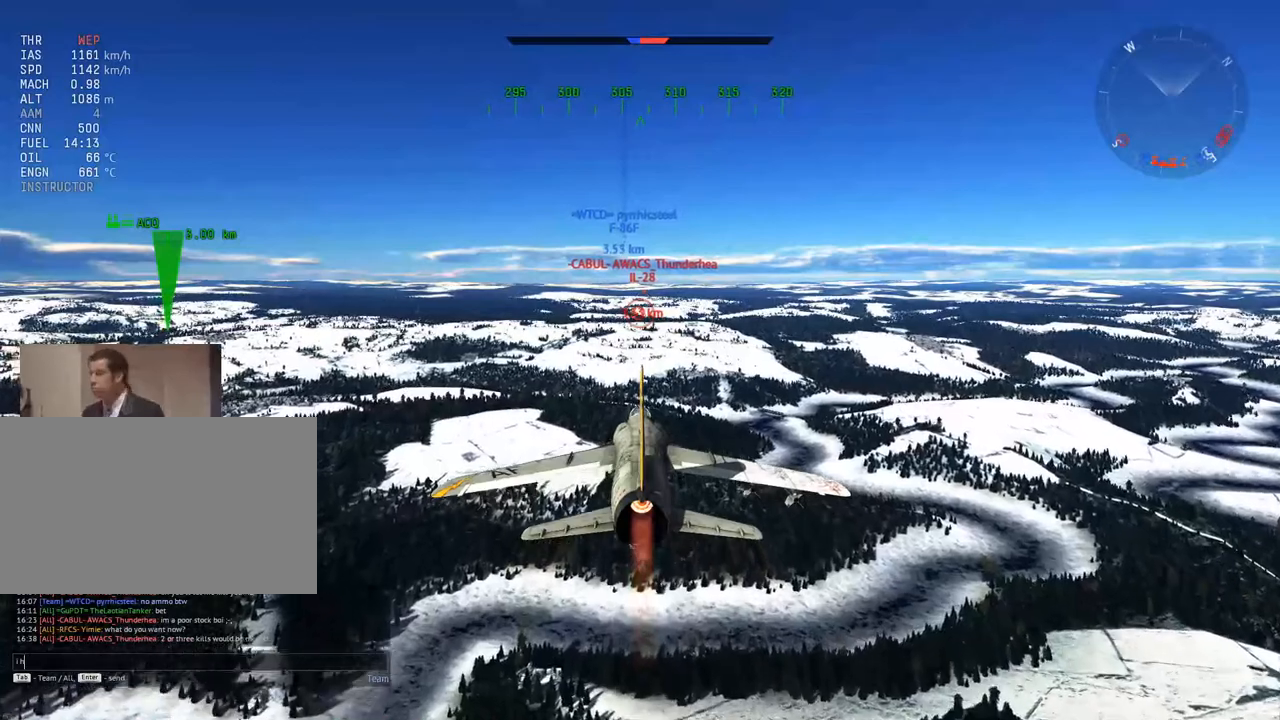
{"keys": [], "mouse": [], "mouse_move": "still", "events": [[350, "g", "down"], [450, "g", "up"]]}
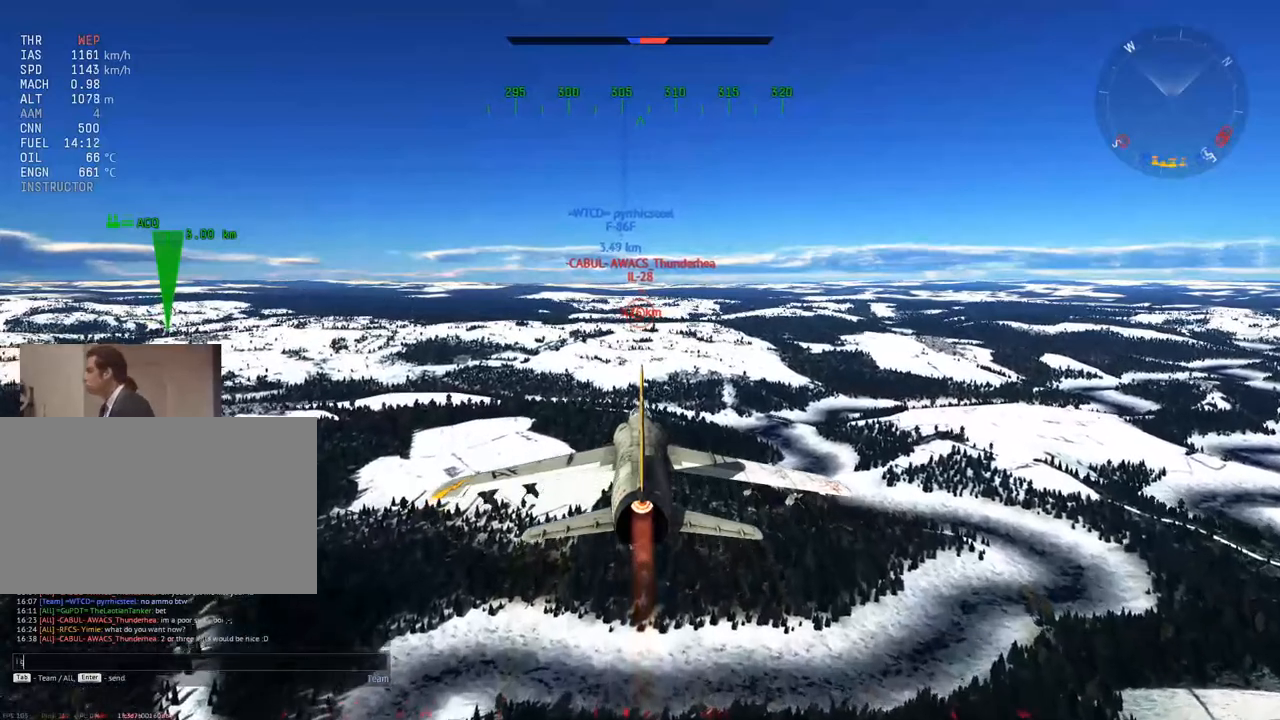
{"keys": [], "mouse": [], "mouse_move": "still", "events": [[134, "t", "down"], [234, "t", "up"], [284, "space", "down"], [367, "space", "up"]]}
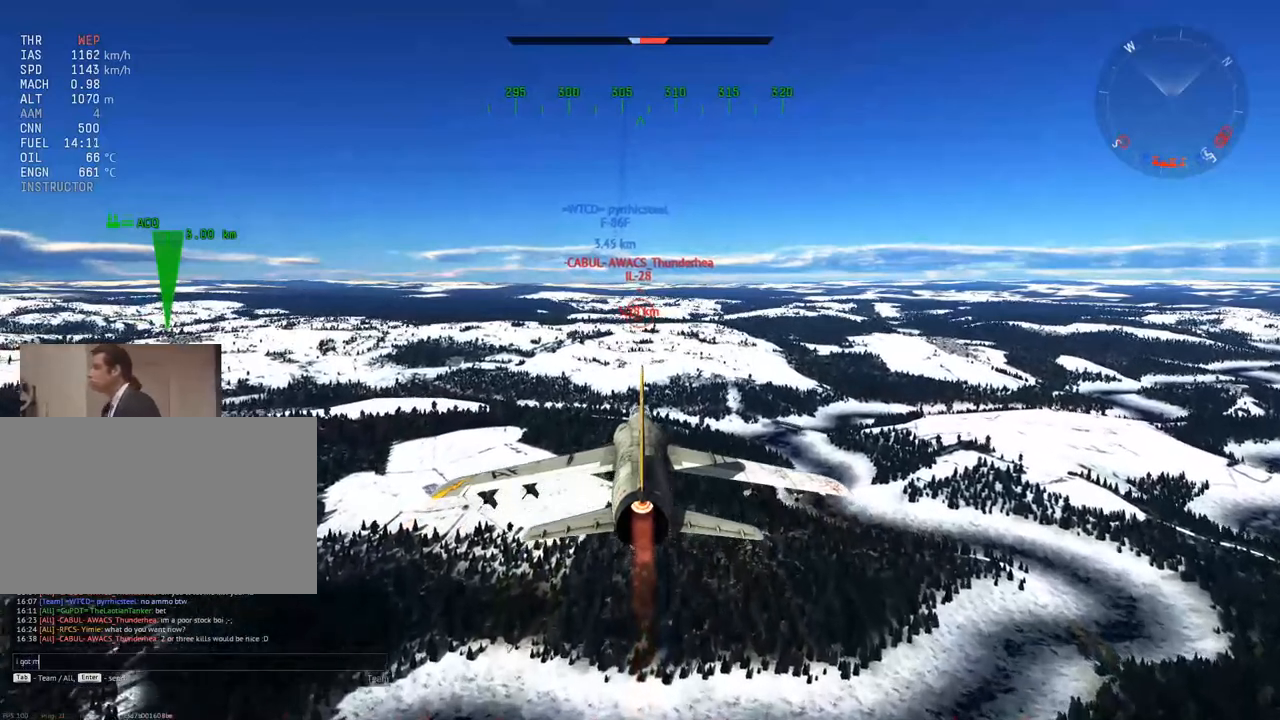
{"keys": [], "mouse": [], "mouse_move": "still", "events": [[250, "s", "down"], [283, "s", "up"], [383, "s", "down"], [483, "s", "up"]]}
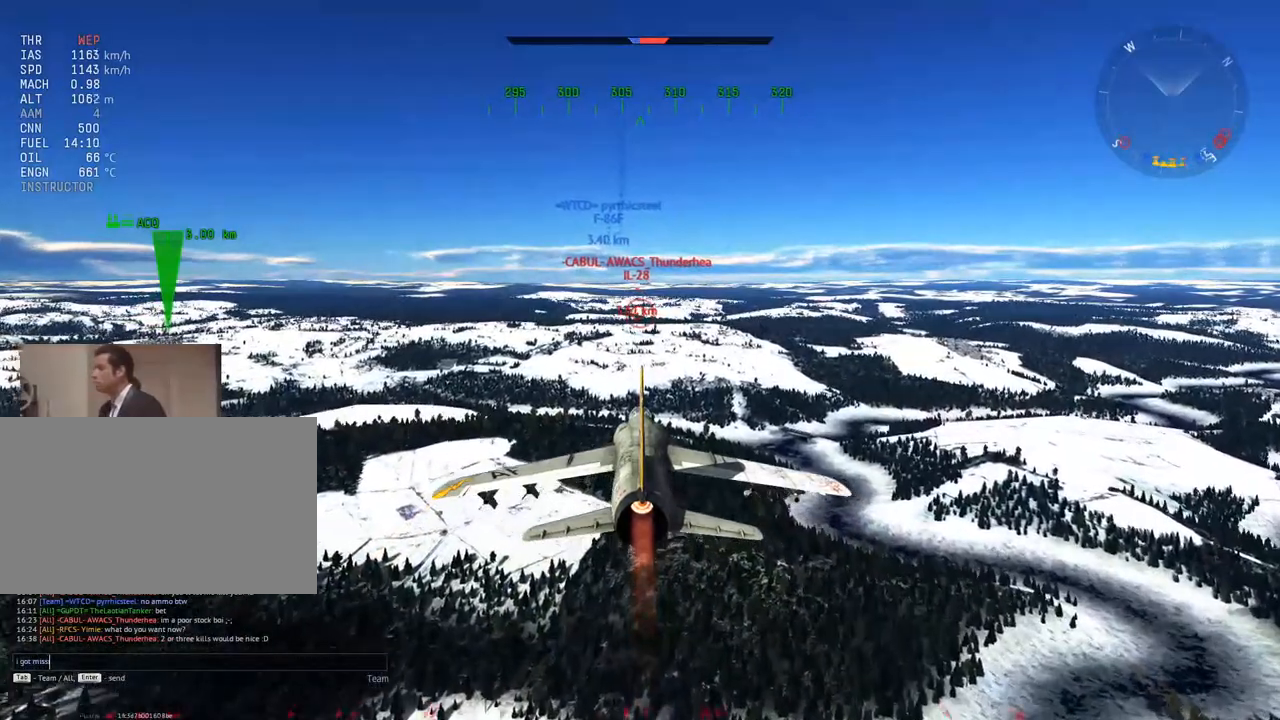
{"keys": [], "mouse": [], "mouse_move": "still", "events": [[300, "e", "down"], [400, "e", "up"]]}
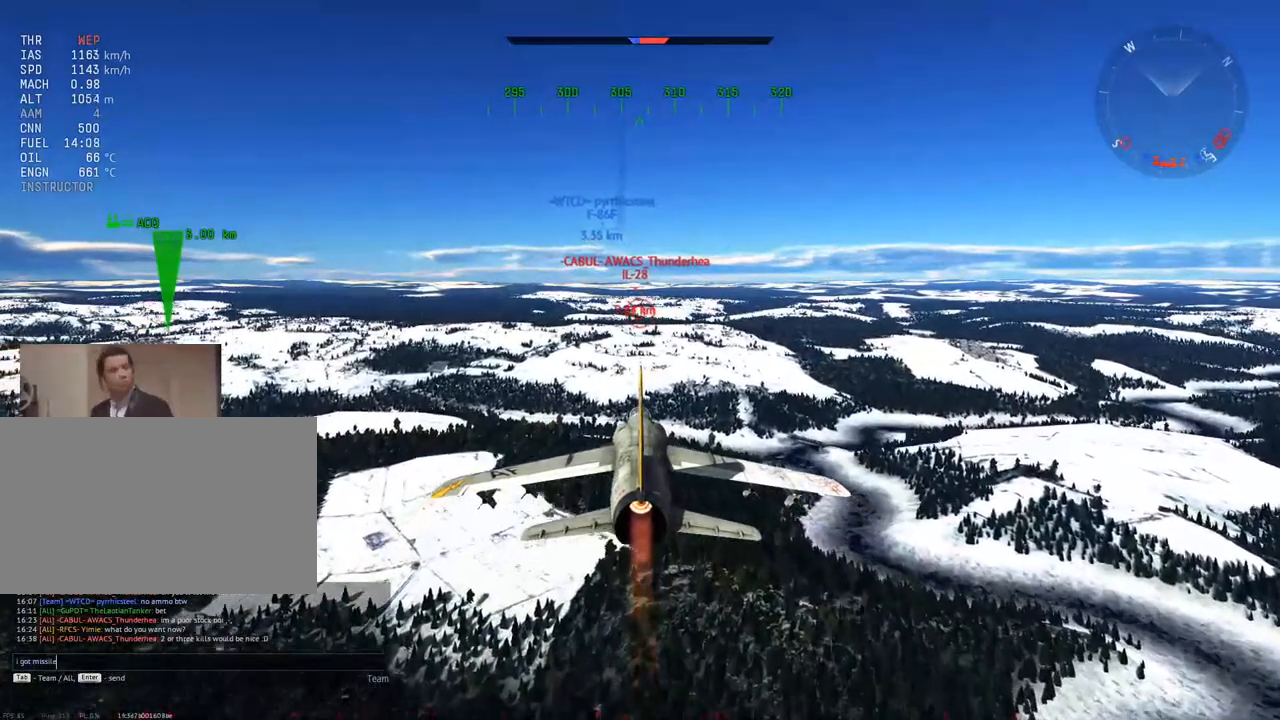
{"keys": [], "mouse": [], "mouse_move": "still", "events": []}
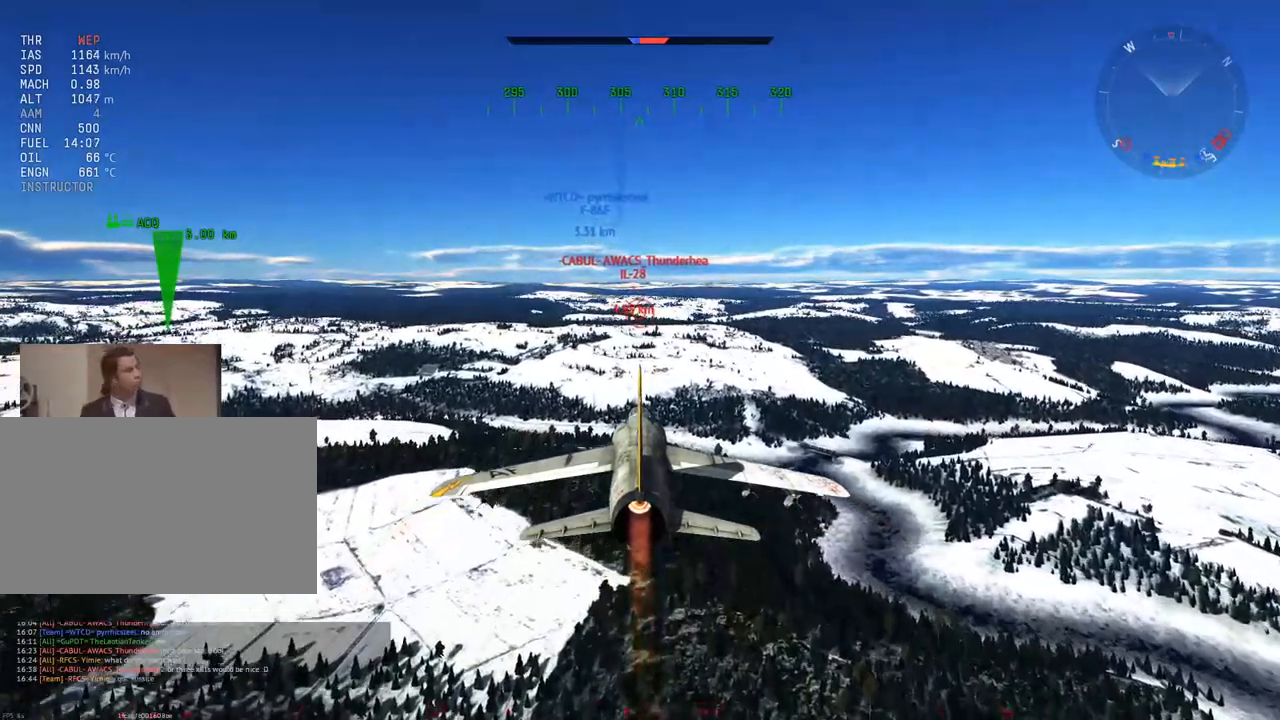
{"keys": [], "mouse": [], "mouse_move": "still", "events": []}
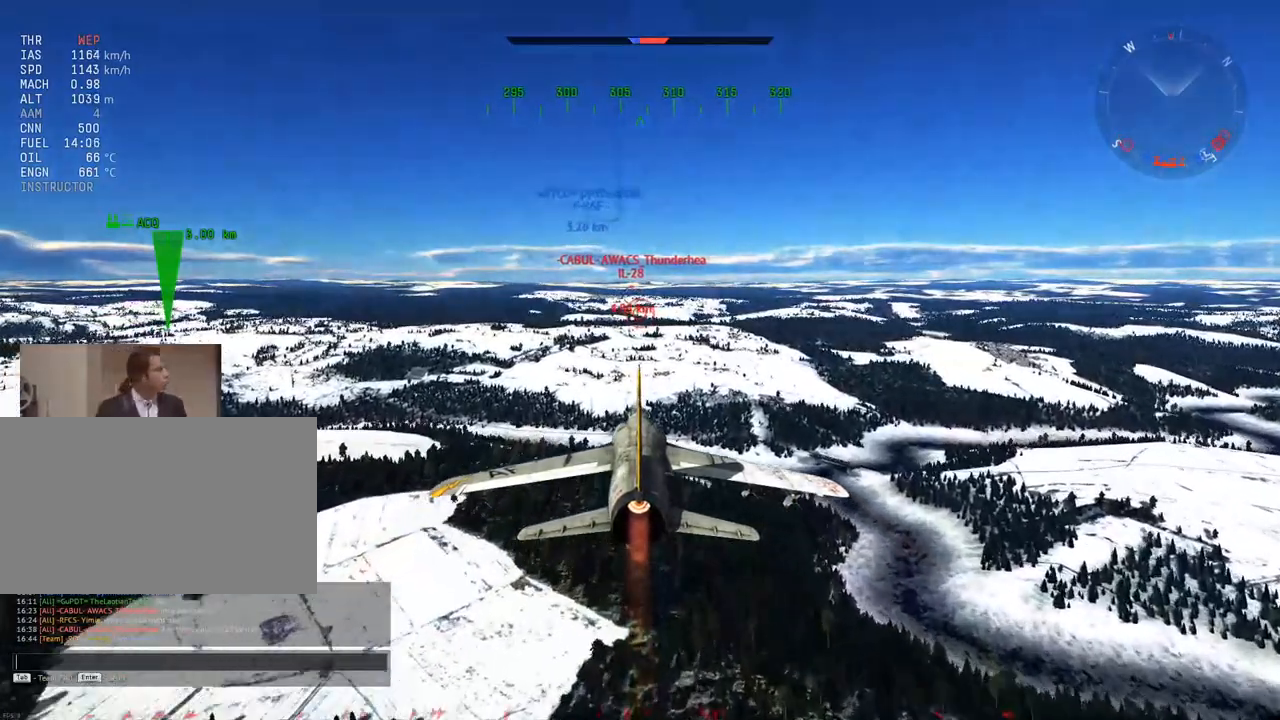
{"keys": [], "mouse": [], "mouse_move": "still", "events": [[166, "d", "down"], [300, "d", "up"]]}
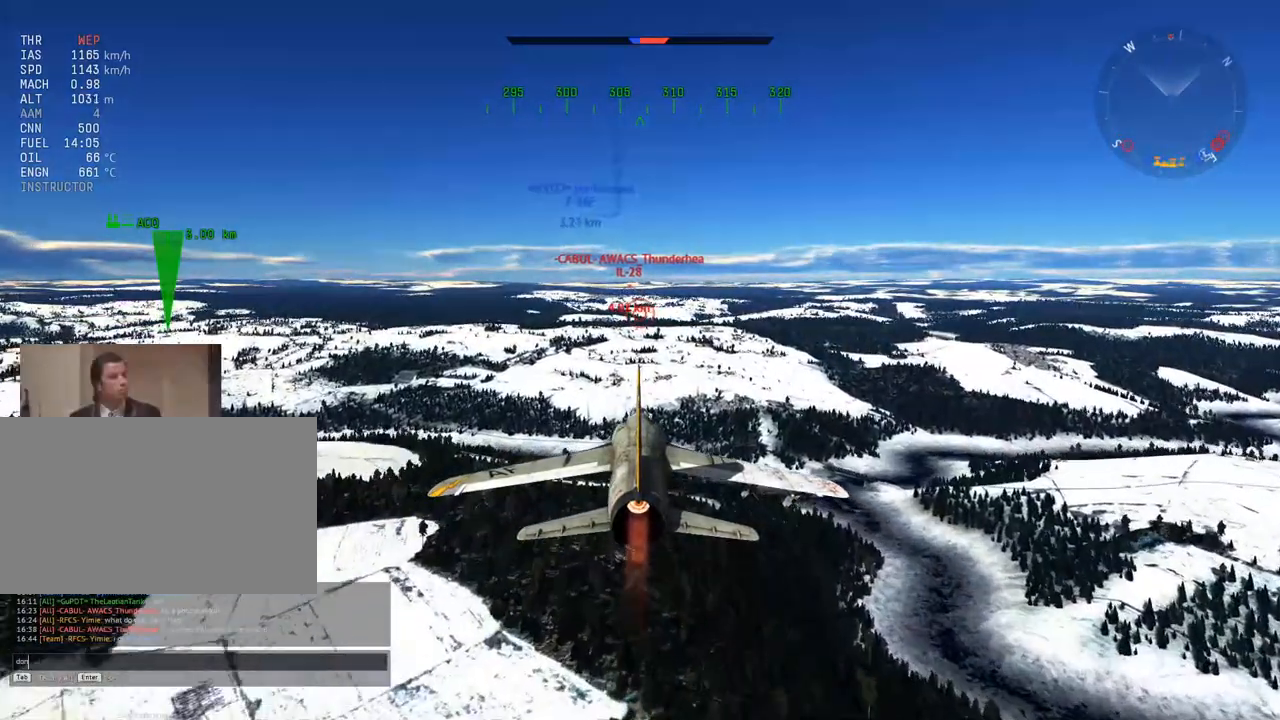
{"keys": [], "mouse": [], "mouse_move": "still", "events": [[134, "t", "down"], [267, "t", "up"]]}
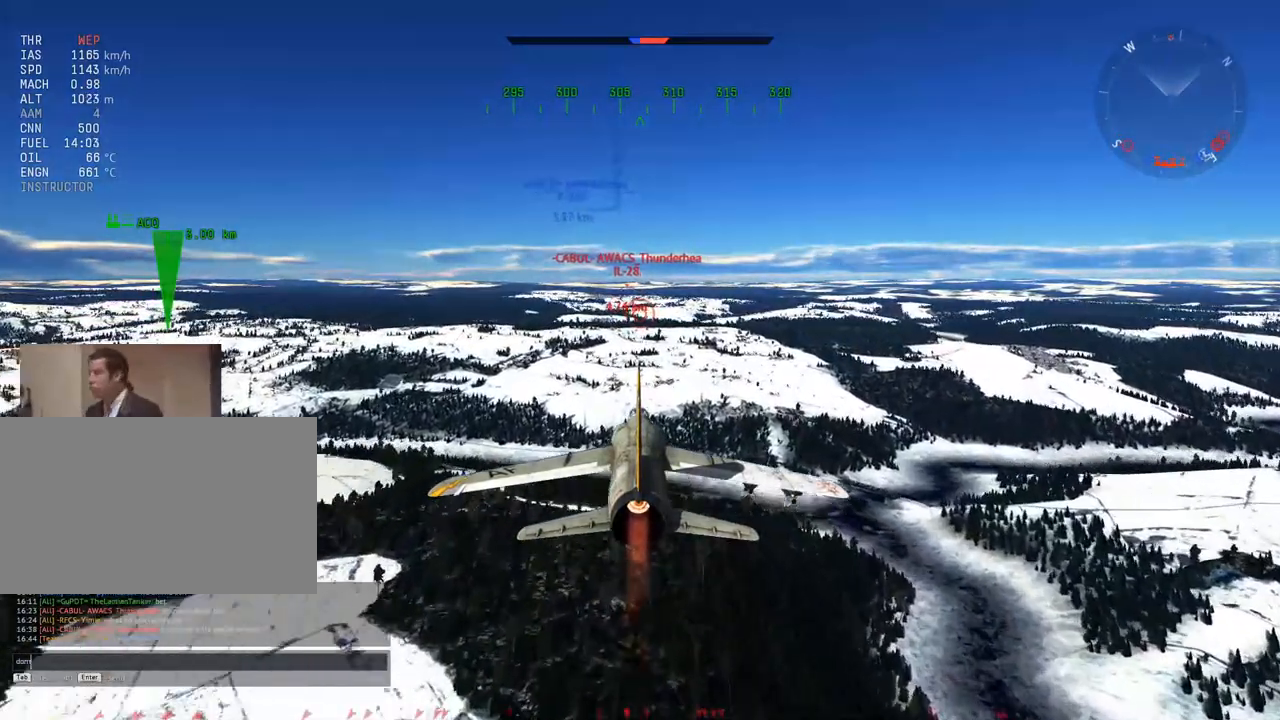
{"keys": [], "mouse": [], "mouse_move": "still", "events": []}
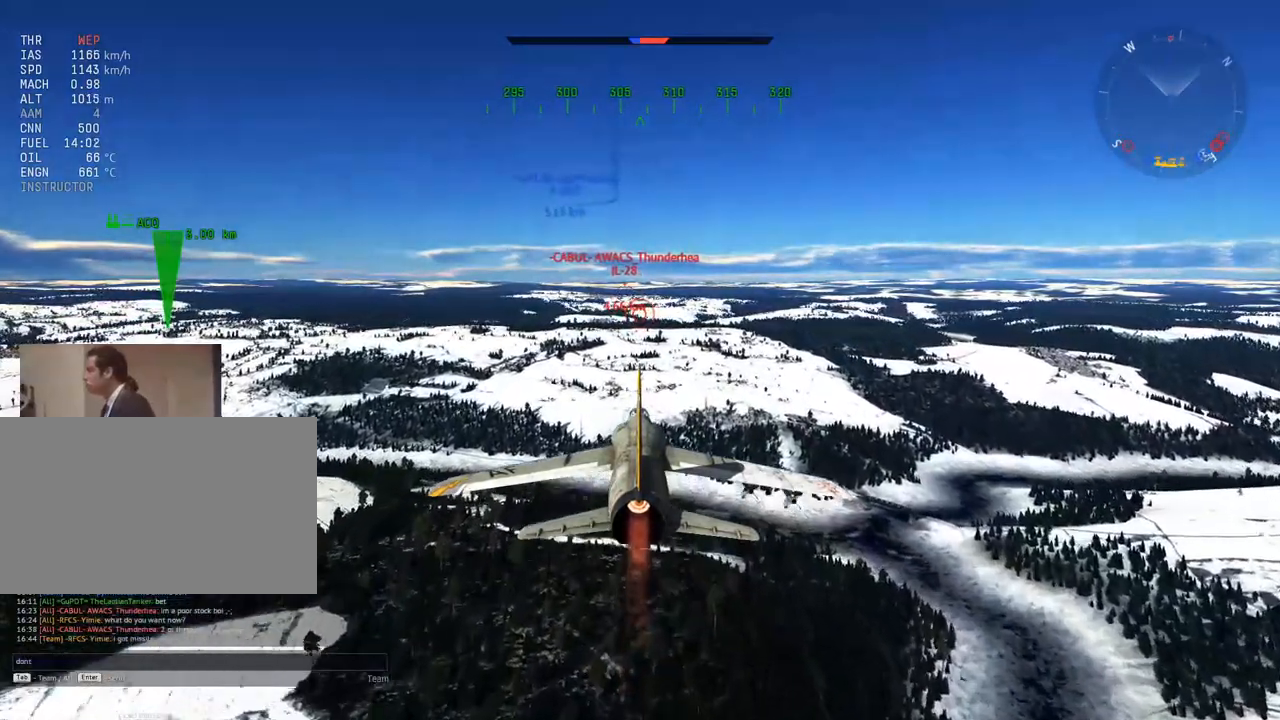
{"keys": [], "mouse": [], "mouse_move": "still", "events": []}
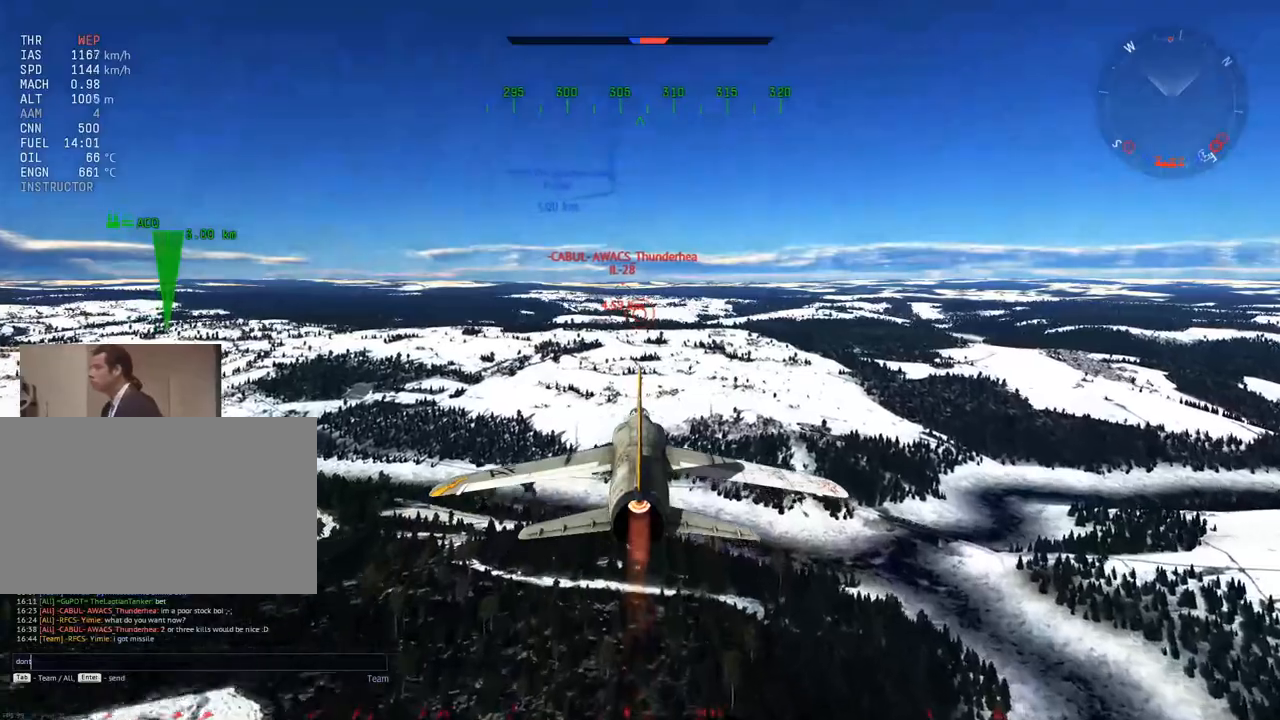
{"keys": [], "mouse": [], "mouse_move": "still", "events": [[83, "space", "down"], [216, "space", "up"]]}
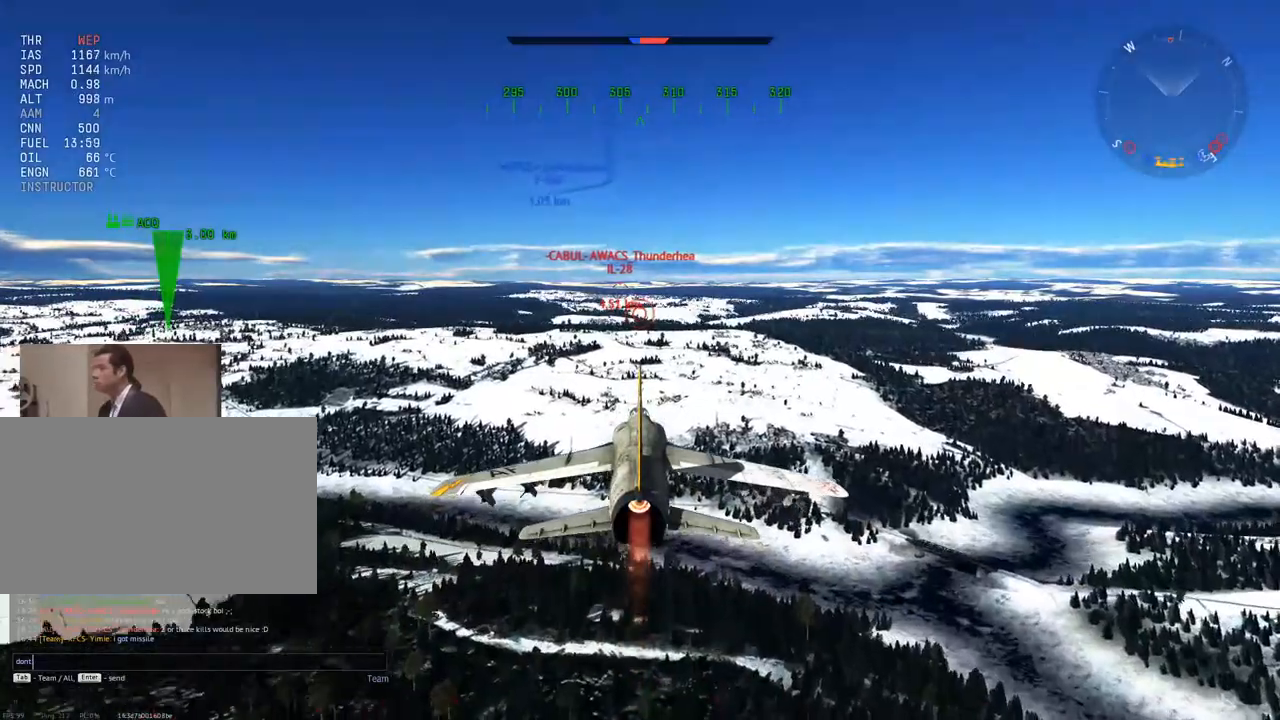
{"keys": [], "mouse": [], "mouse_move": "still", "events": []}
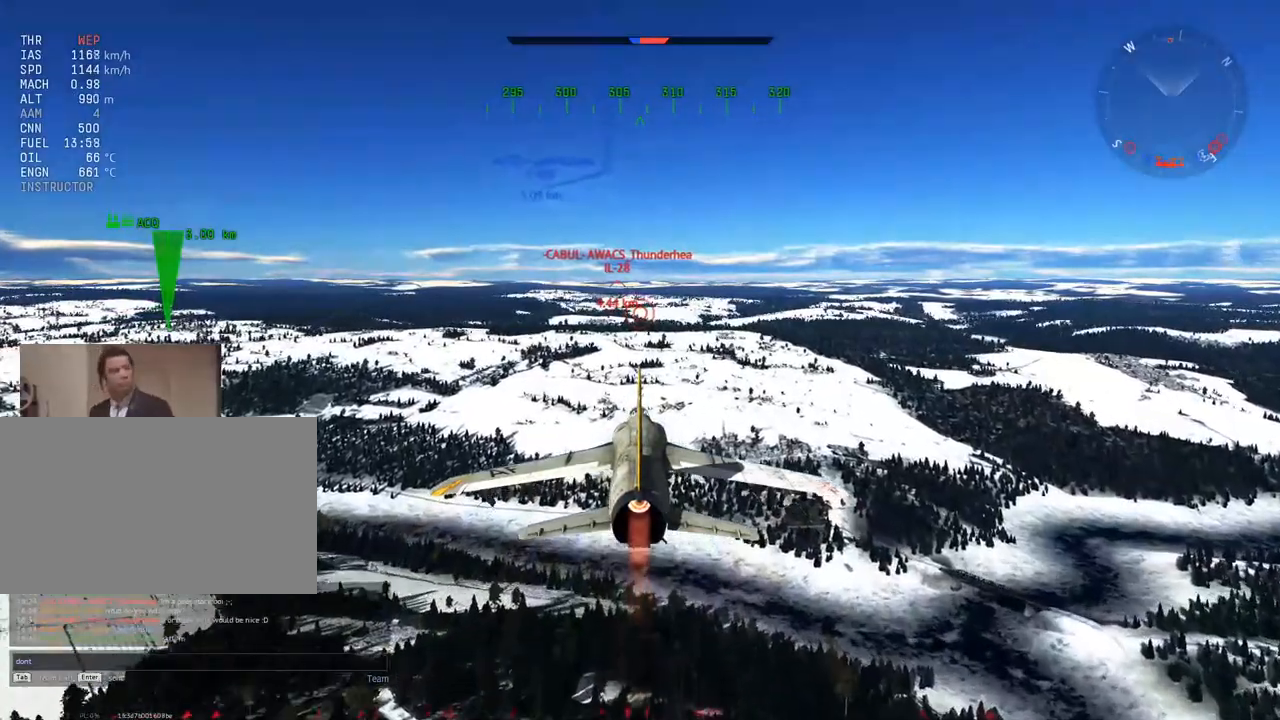
{"keys": [], "mouse": [], "mouse_move": "still", "events": [[200, "g", "down"], [300, "g", "up"]]}
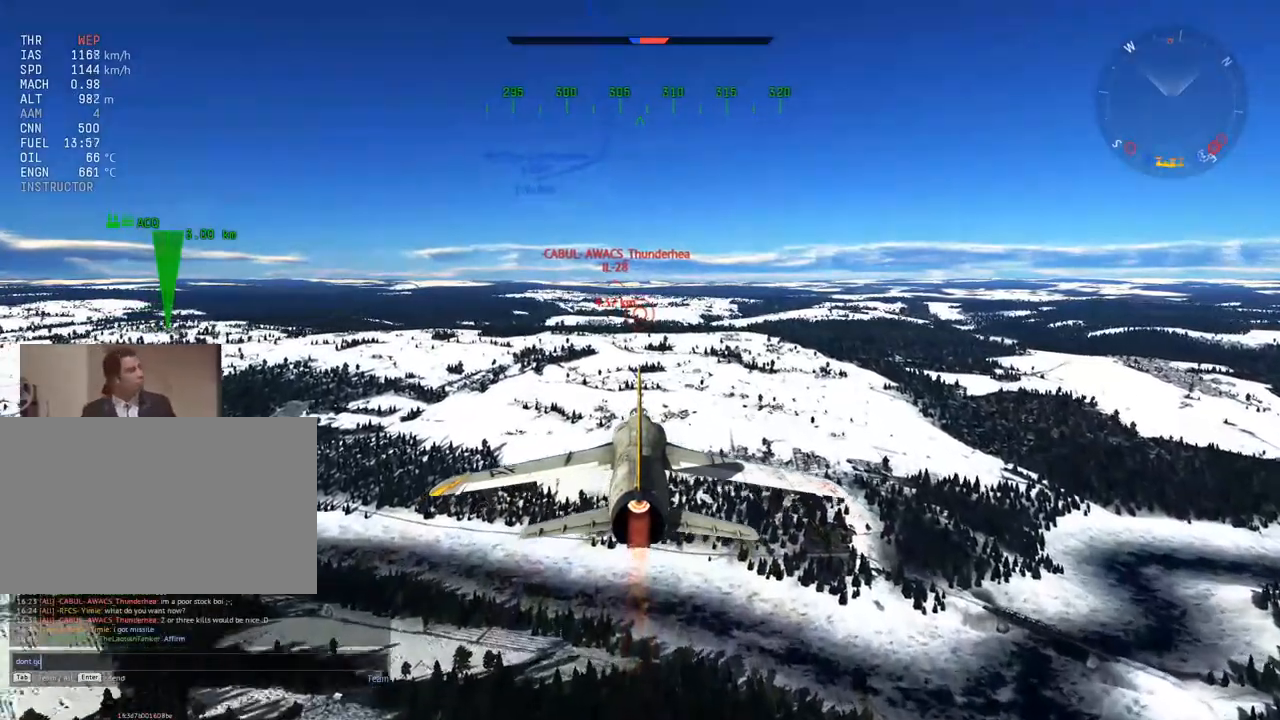
{"keys": [], "mouse": [], "mouse_move": "still", "events": [[400, "space", "down"], [501, "space", "up"]]}
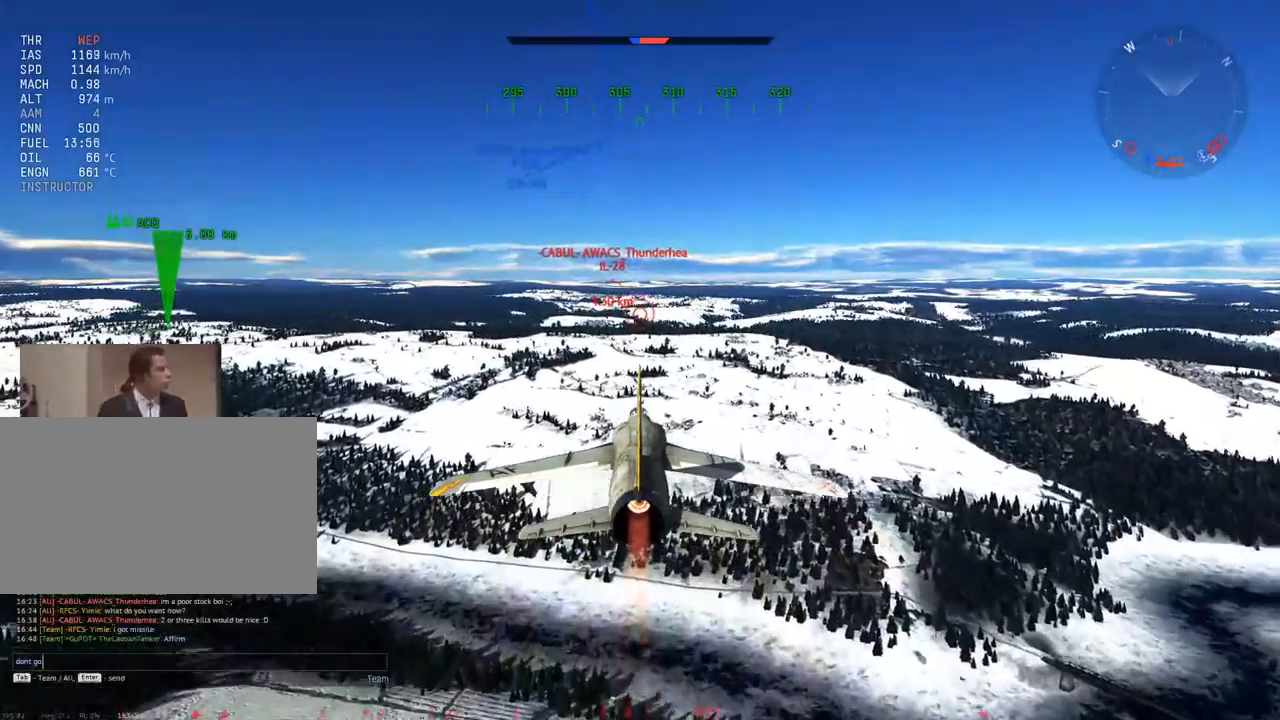
{"keys": ["r"], "mouse": [], "mouse_move": "still", "events": [[50, "f", "down"], [133, "f", "up"], [417, "r", "down"]]}
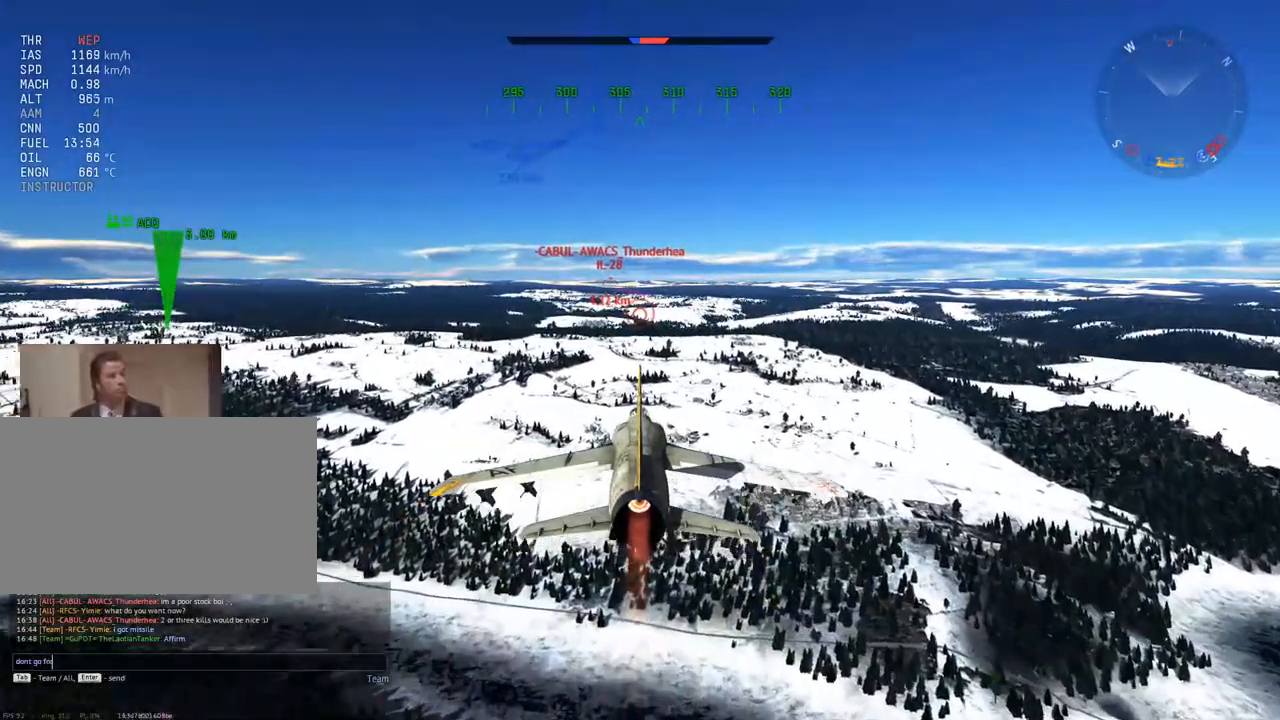
{"keys": [], "mouse": [], "mouse_move": "still", "events": [[17, "r", "up"], [150, "space", "down"], [250, "space", "up"]]}
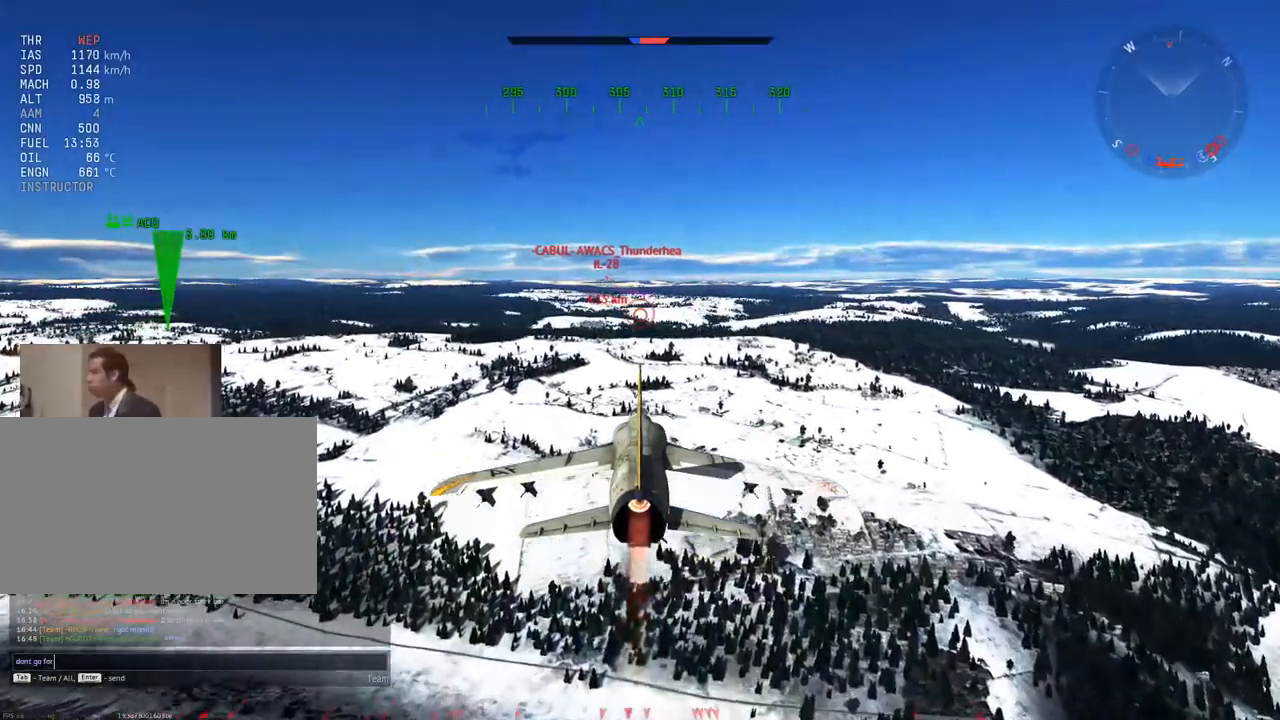
{"keys": [], "mouse": [], "mouse_move": "still", "events": []}
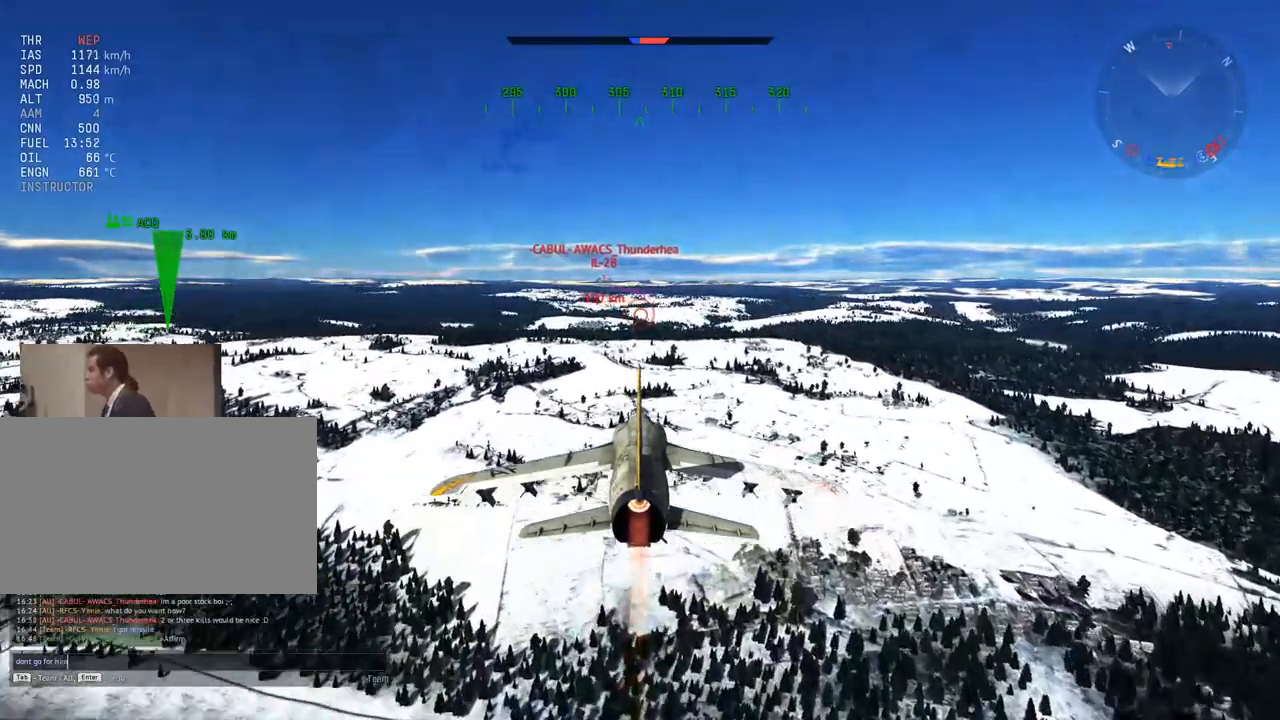
{"keys": [], "mouse": [], "mouse_move": "still", "events": []}
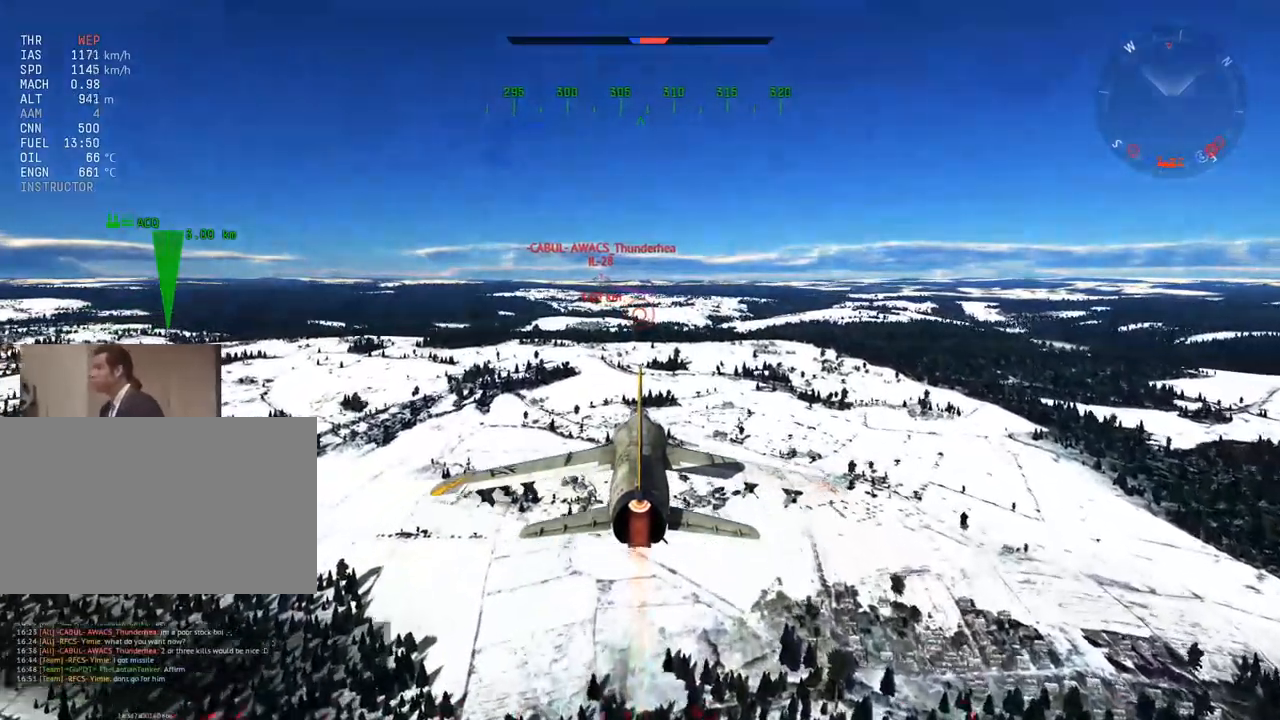
{"keys": [], "mouse": [], "mouse_move": "still", "events": [[333, "z", "down"], [433, "z", "up"]]}
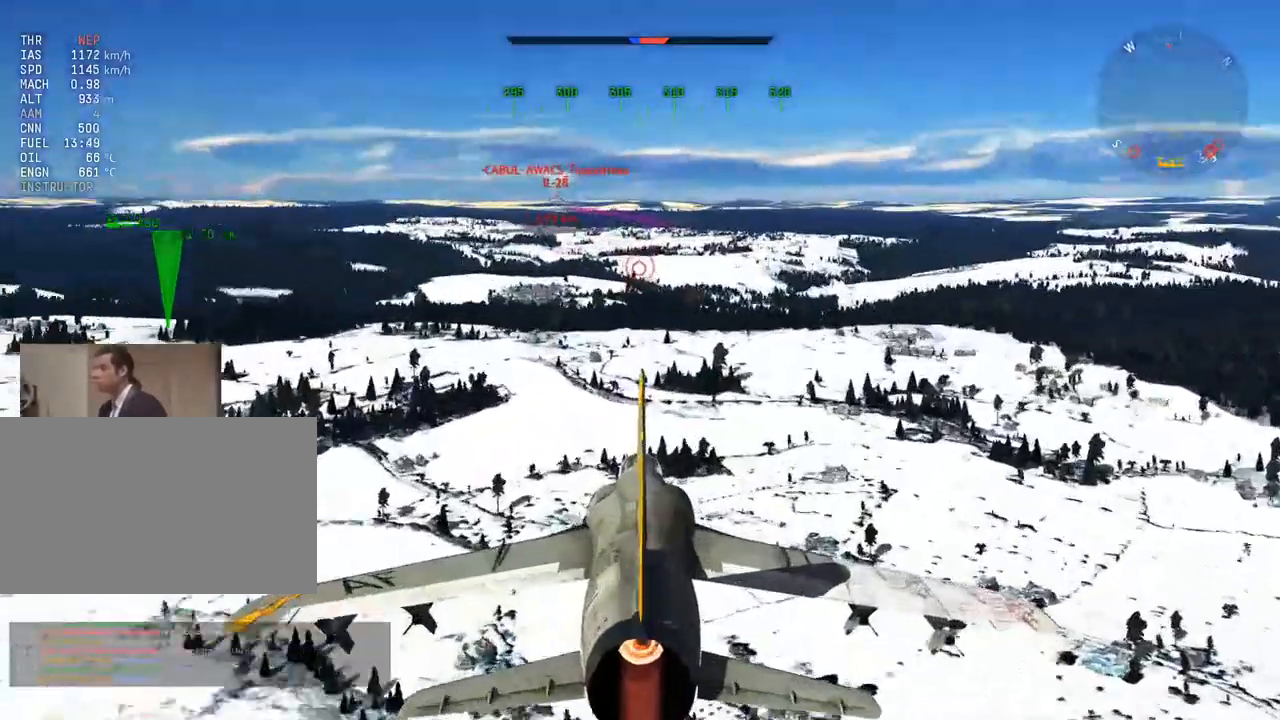
{"keys": ["w"], "mouse": [], "mouse_move": "still", "events": [[17, "z", "down"], [67, "z", "up"], [484, "w", "down"]]}
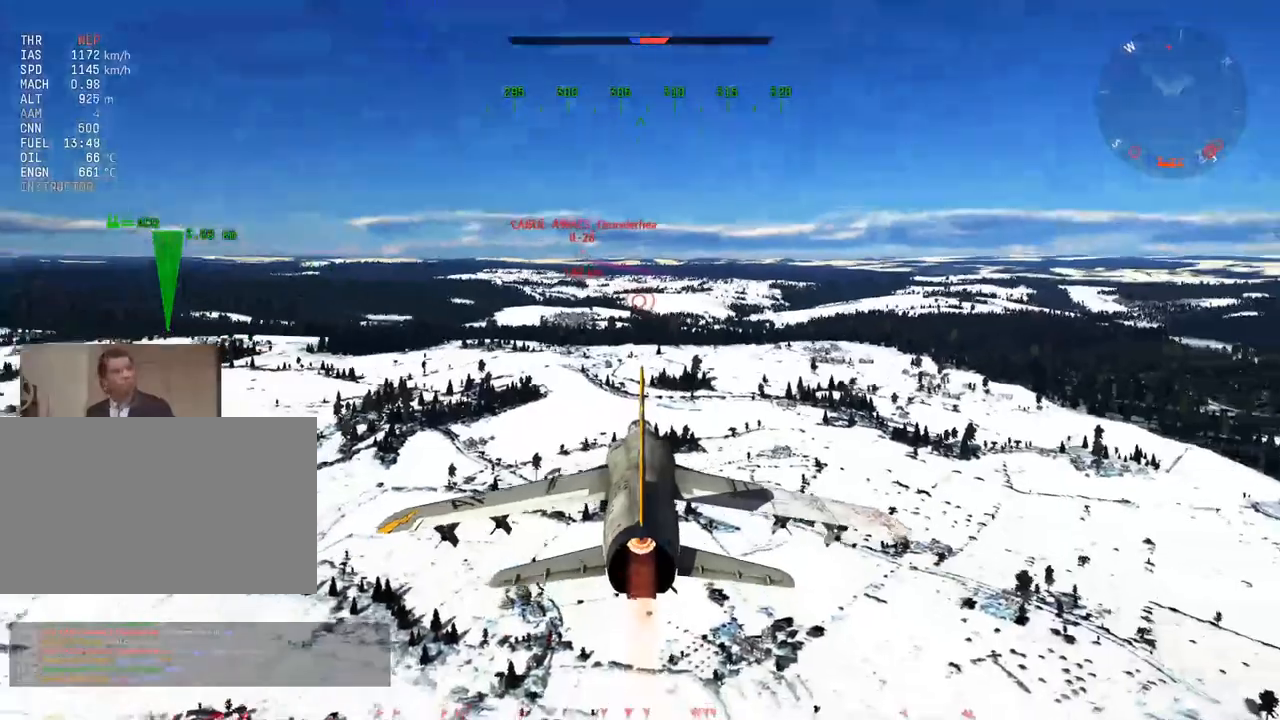
{"keys": ["w"], "mouse": [], "mouse_move": "still", "events": []}
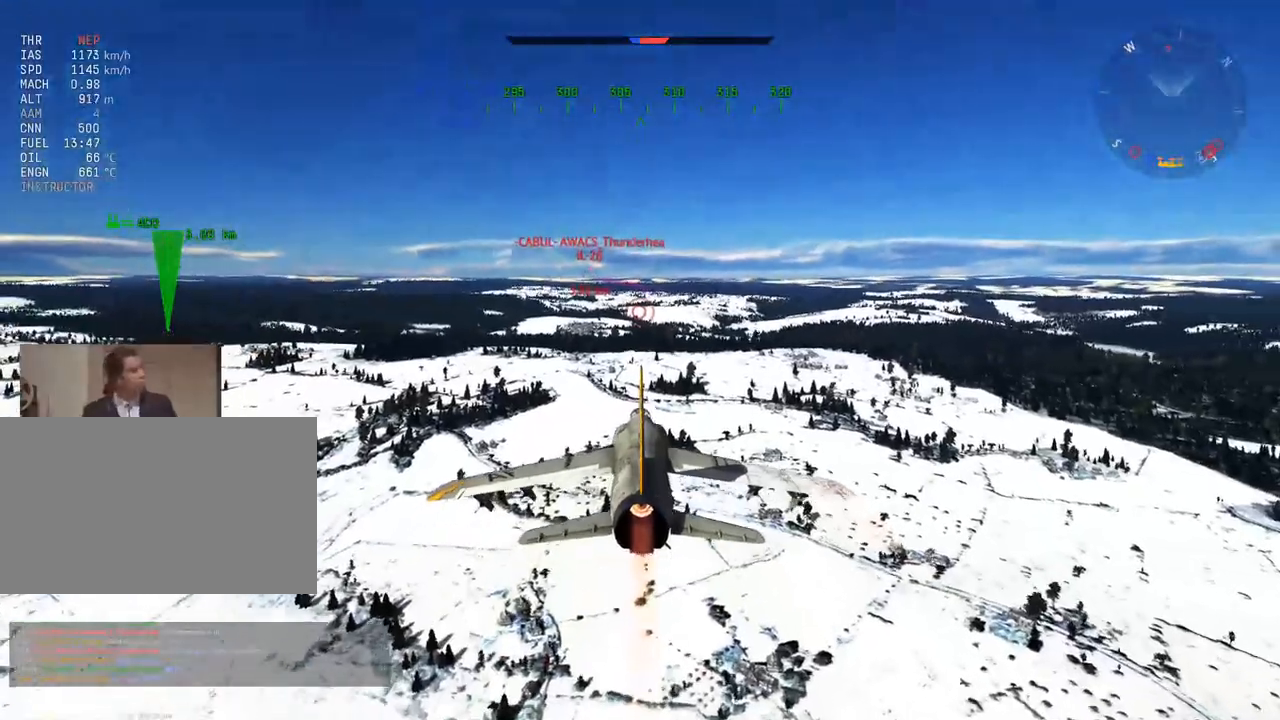
{"keys": ["w"], "mouse": [], "mouse_move": "still", "events": [[284, "x", "down"], [384, "x", "up"]]}
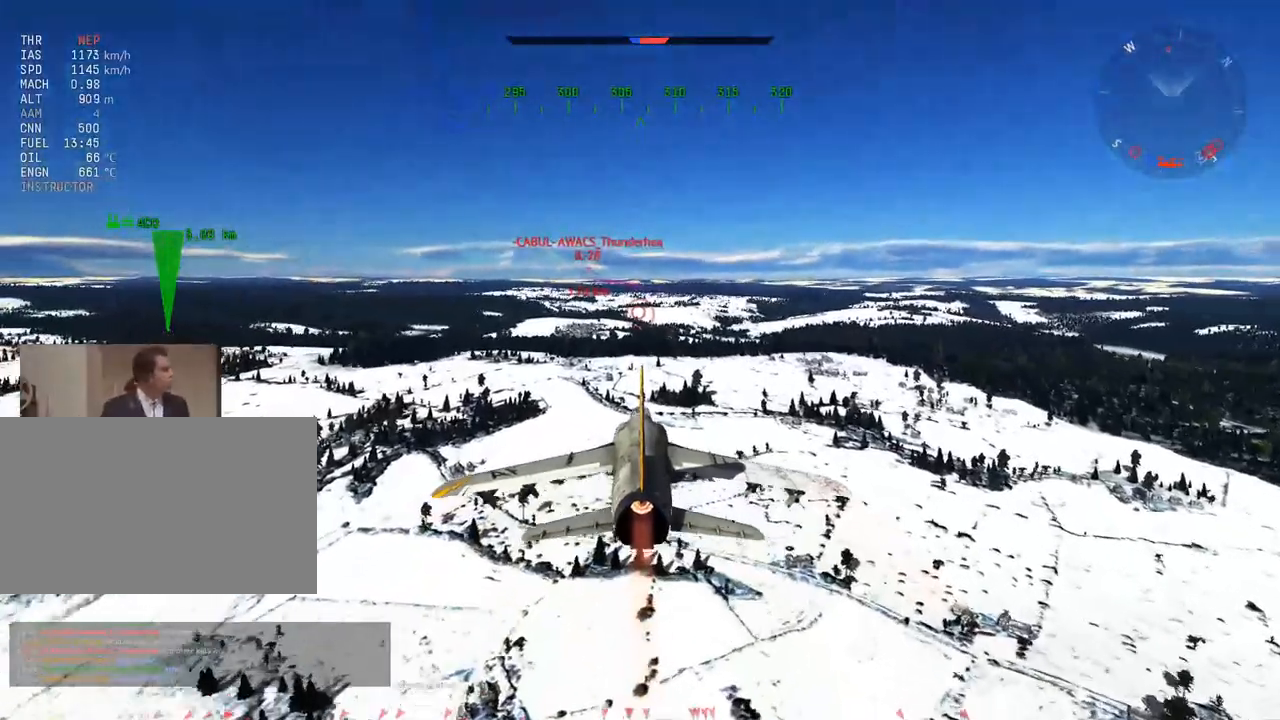
{"keys": ["w"], "mouse": [], "mouse_move": "still", "events": []}